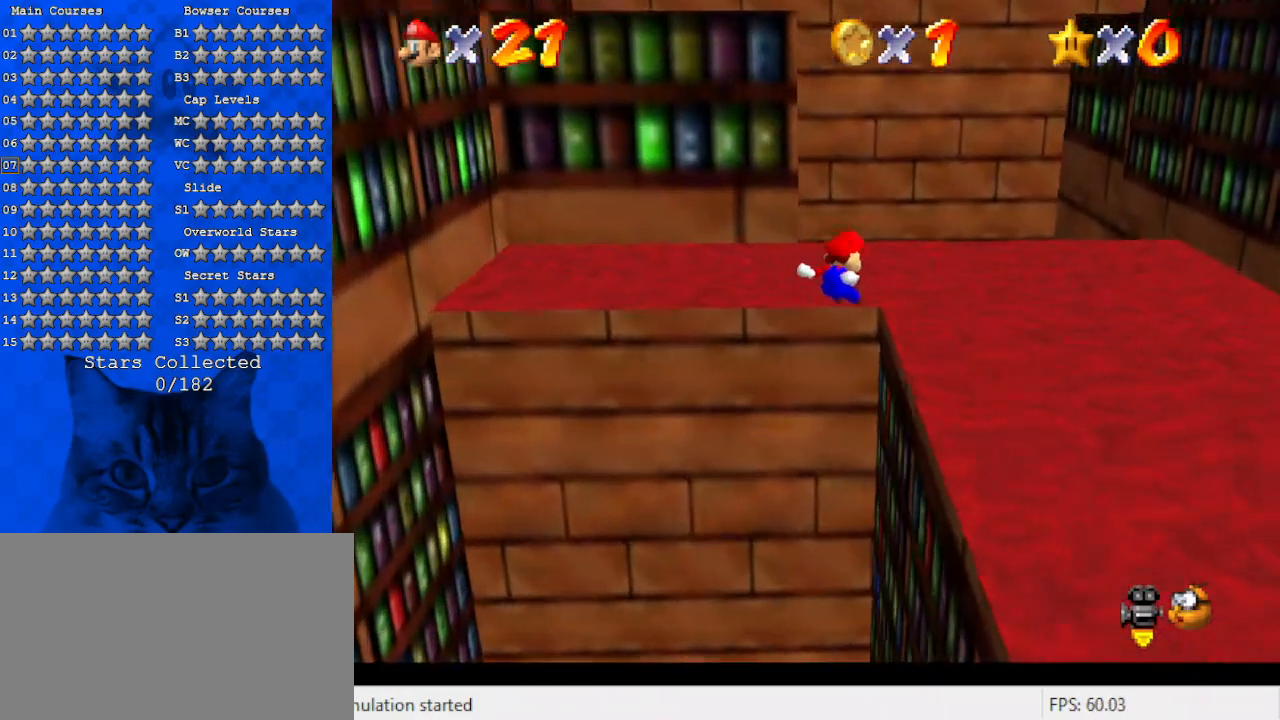
Gameplay with keyboard; each line is a JSON object with the keys held at the frame after it. "events" lists presses ("down") and releases ("up") of "a", "c", "ctrl", "d", "down", "left", "return", "right", "s", "shift", "up", "w", "x" and "y" between this image and that frame as [ms after this image, input, new state], when the widget could be followed in between. No other keys are recorded. Mouse input is not recorded.
{"keys": ["right", "up"], "events": [[133, "d", "down"], [233, "right", "up"], [267, "d", "up"], [367, "up", "down"], [400, "right", "down"]]}
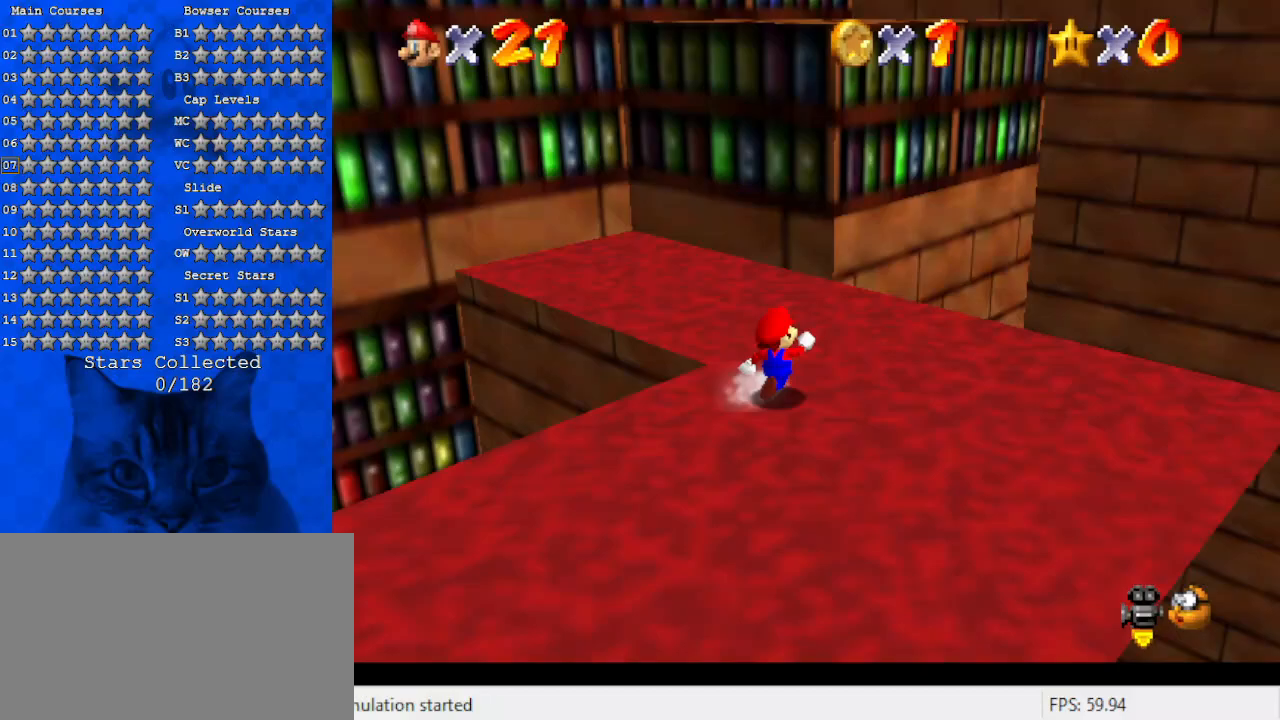
{"keys": ["left"], "events": [[67, "right", "up"], [100, "a", "down"], [200, "left", "down"], [300, "a", "up"], [367, "up", "up"]]}
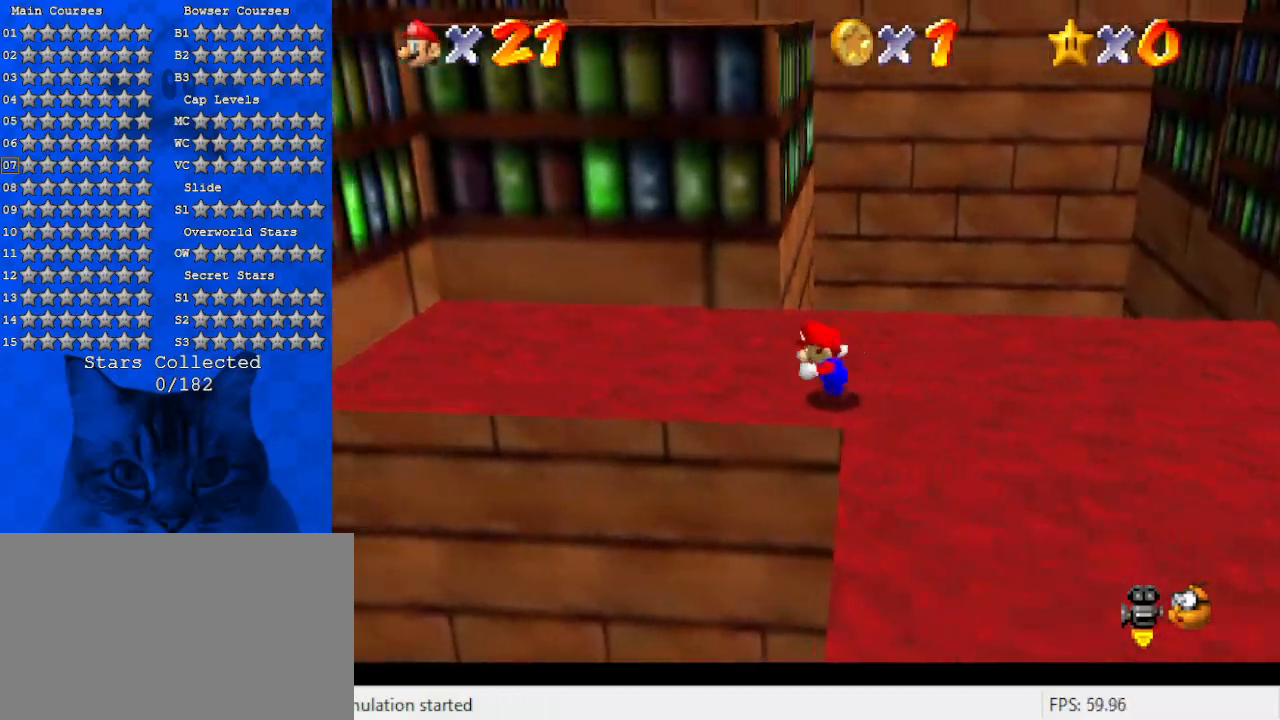
{"keys": ["left", "shift", "y"], "events": [[200, "up", "down"], [300, "y", "down"], [367, "shift", "down"], [433, "up", "up"]]}
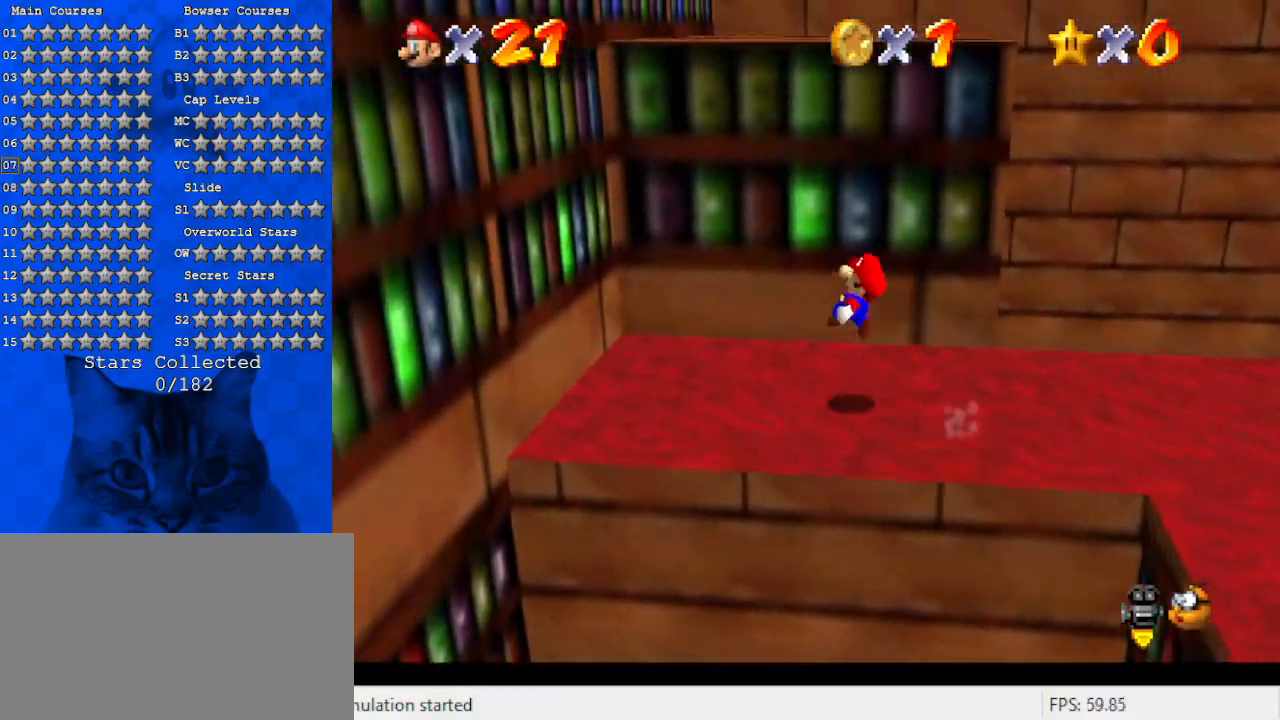
{"keys": ["left", "shift", "up"], "events": [[33, "down", "down"], [33, "y", "up"], [133, "shift", "up"], [167, "d", "down"], [367, "d", "up"], [367, "down", "up"], [467, "shift", "down"], [500, "up", "down"]]}
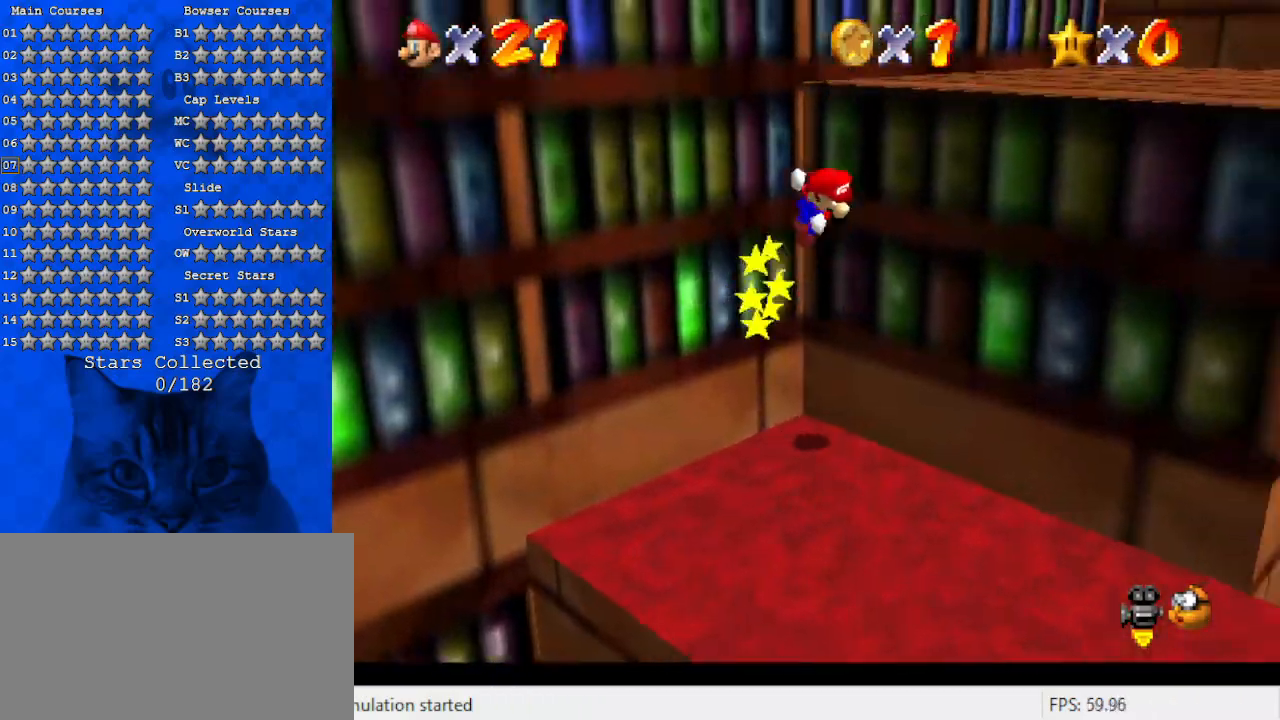
{"keys": ["right"], "events": [[33, "left", "up"], [200, "shift", "up"], [233, "right", "down"], [367, "up", "up"]]}
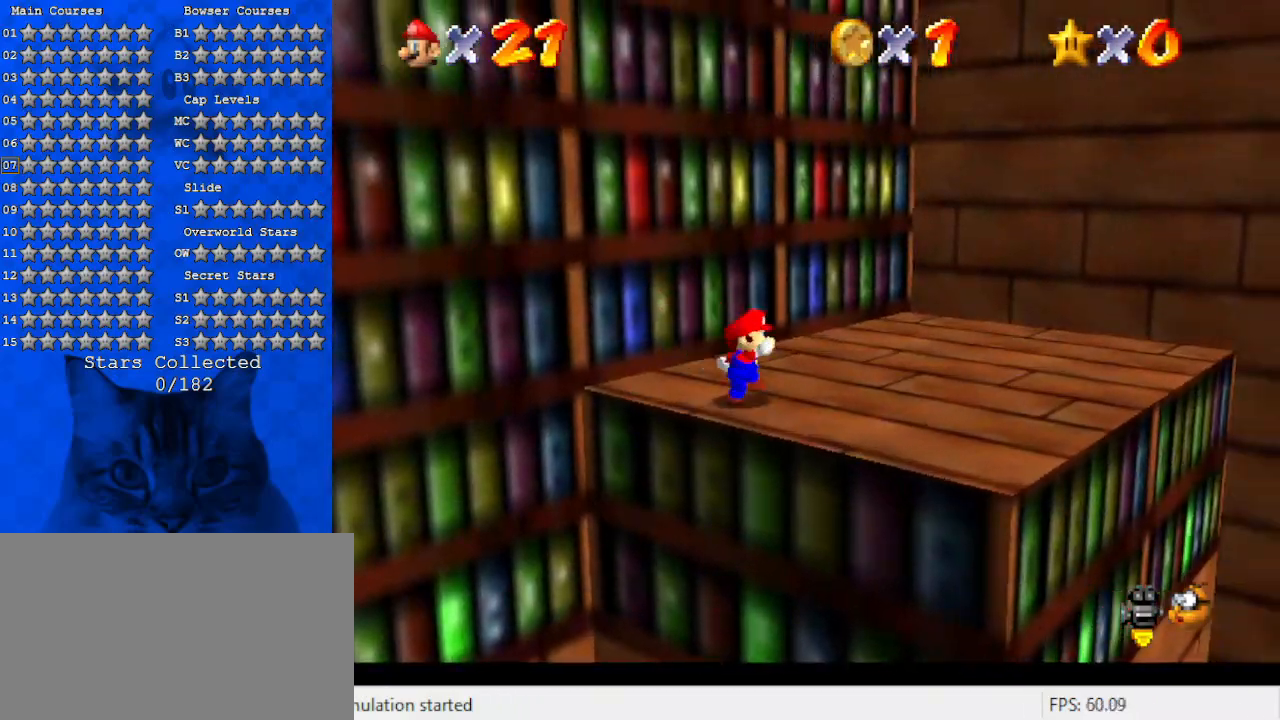
{"keys": ["right", "shift", "up", "y"], "events": [[267, "up", "down"], [400, "right", "up"], [433, "y", "down"], [500, "right", "down"], [500, "shift", "down"]]}
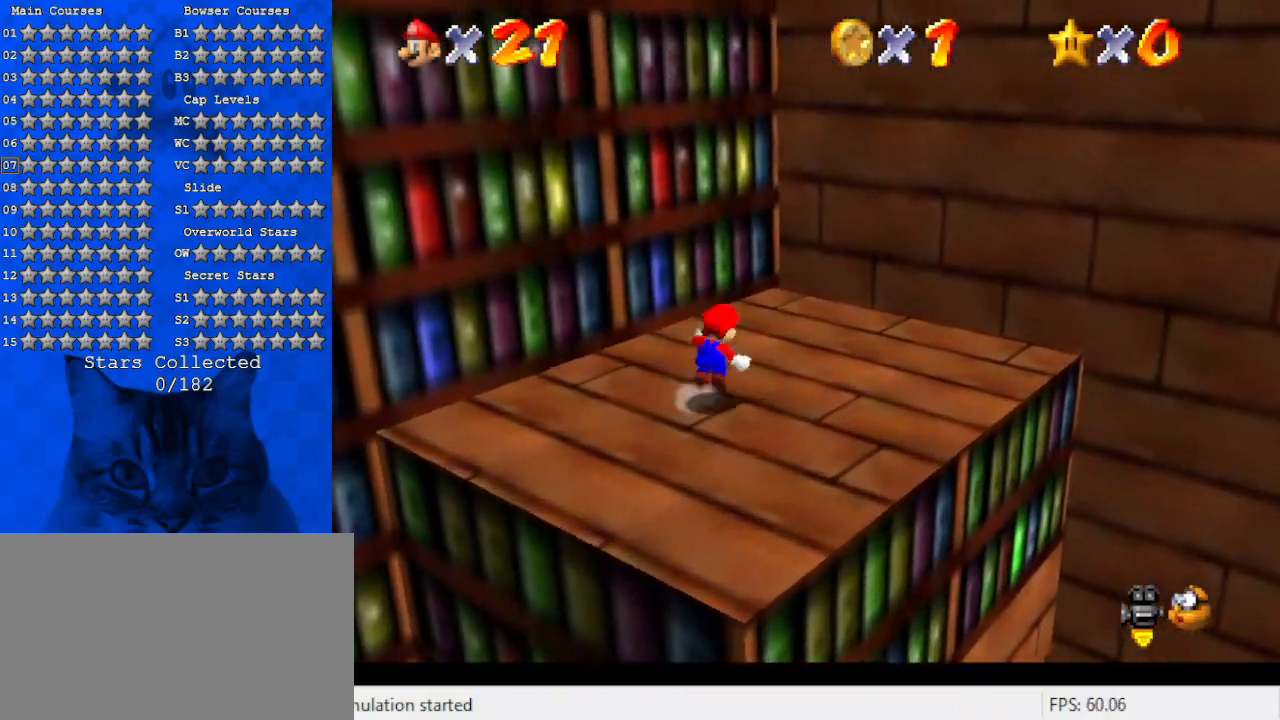
{"keys": ["right"], "events": [[67, "y", "up"], [167, "d", "down"], [167, "shift", "up"], [367, "d", "up"], [400, "up", "up"]]}
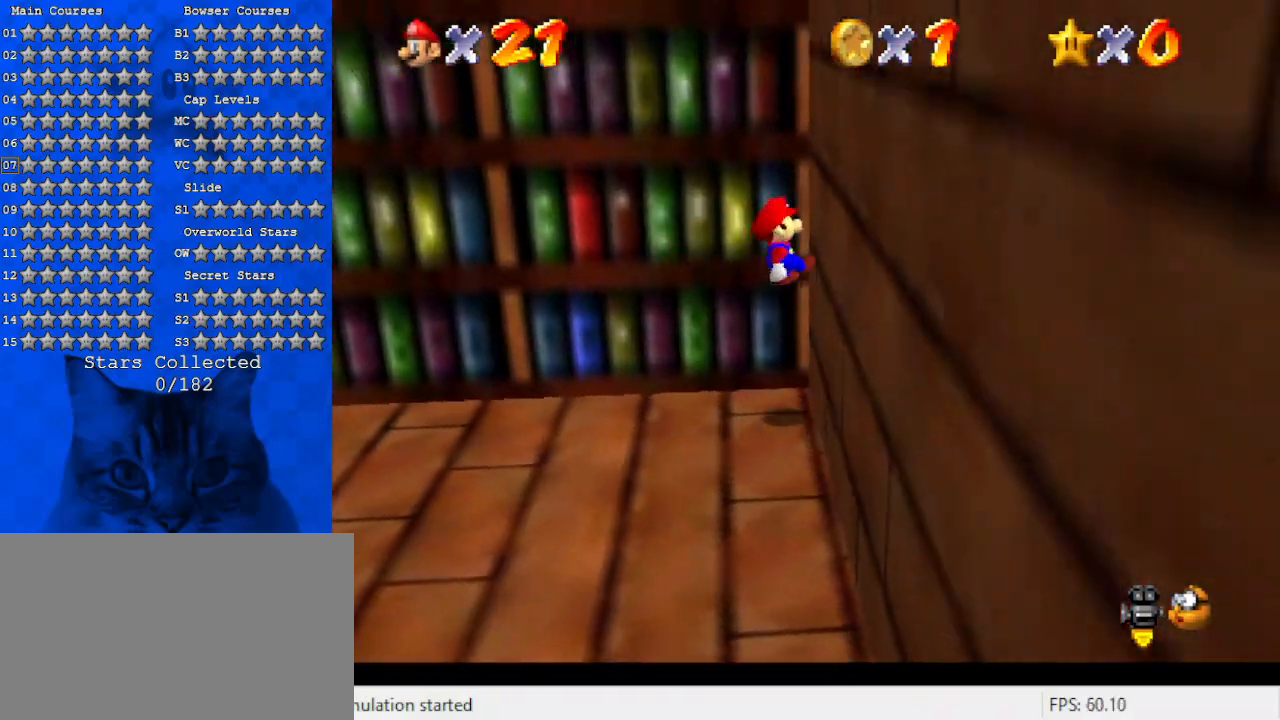
{"keys": ["right", "shift"], "events": [[33, "shift", "down"], [133, "up", "down"], [267, "d", "down"], [267, "up", "up"], [433, "d", "up"]]}
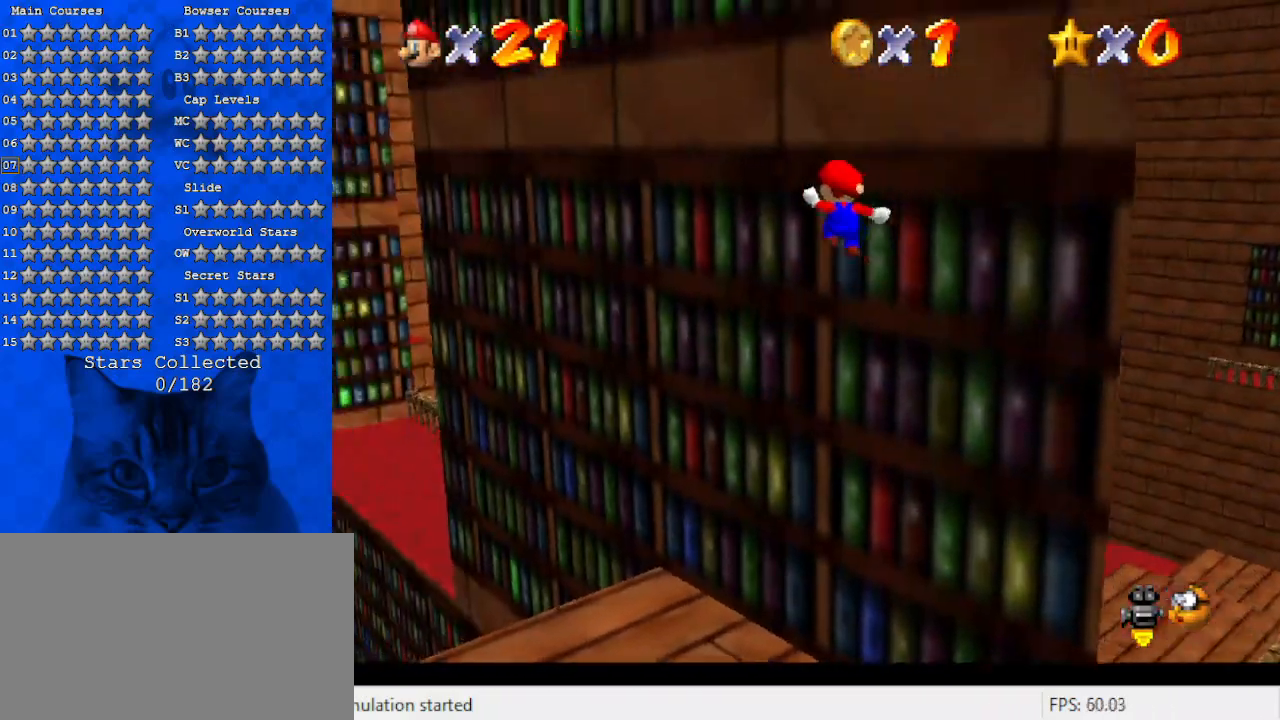
{"keys": ["d", "down", "left"], "events": [[67, "d", "down"], [100, "down", "down"], [167, "shift", "up"], [200, "d", "up"], [333, "right", "up"], [400, "d", "down"], [467, "left", "down"]]}
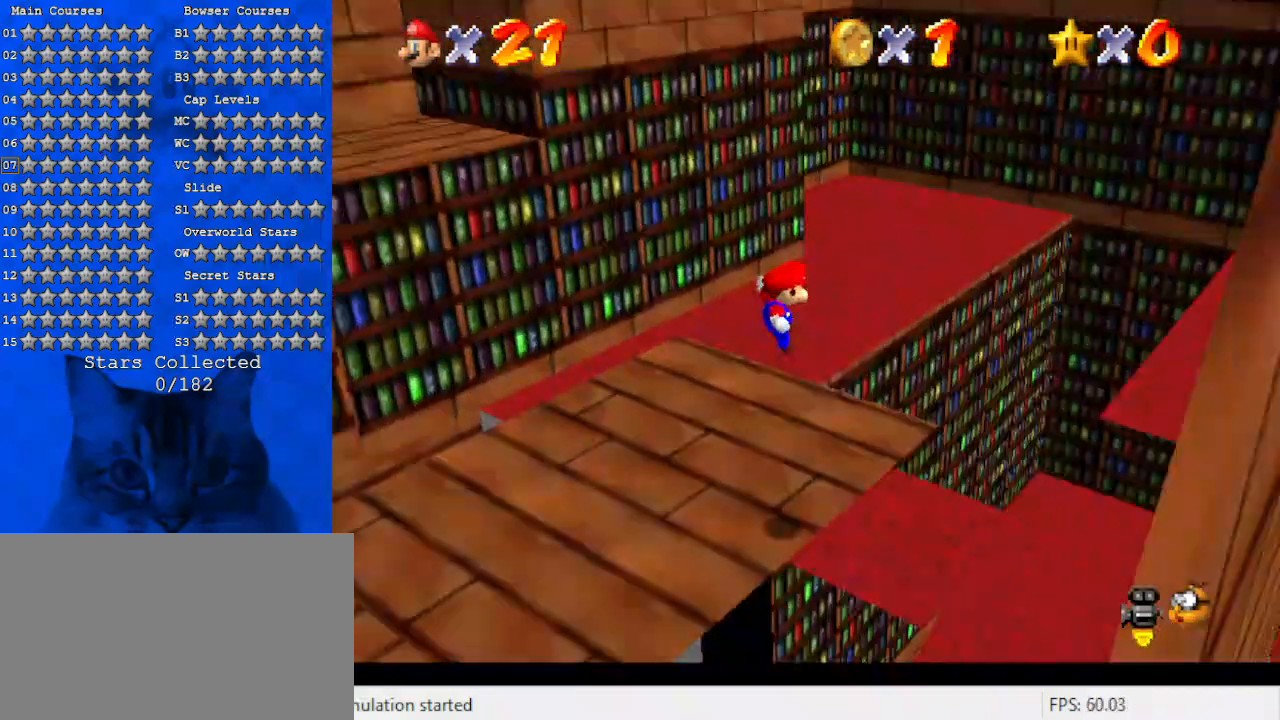
{"keys": ["a", "up"], "events": [[33, "d", "up"], [33, "down", "up"], [133, "d", "down"], [133, "left", "up"], [300, "d", "up"], [400, "up", "down"], [433, "a", "down"]]}
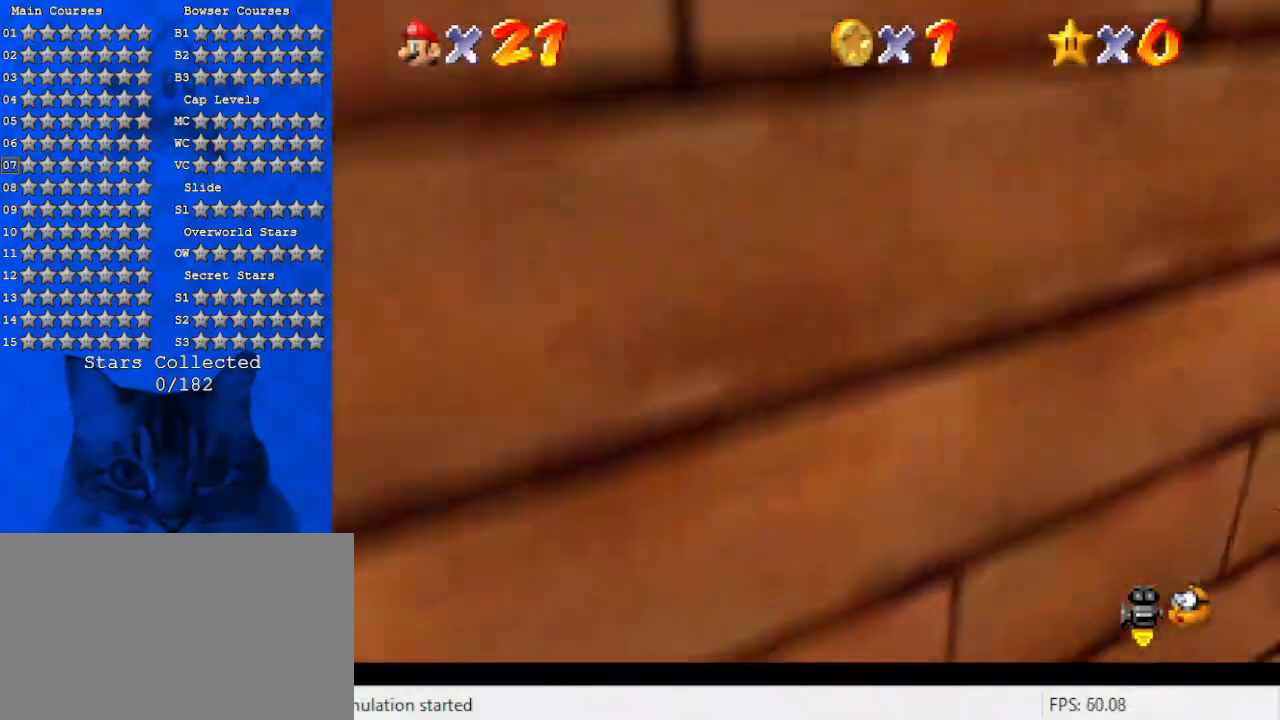
{"keys": ["down", "left"], "events": [[100, "left", "down"], [133, "a", "up"], [167, "a", "down"], [167, "up", "up"], [333, "down", "down"], [367, "a", "up"]]}
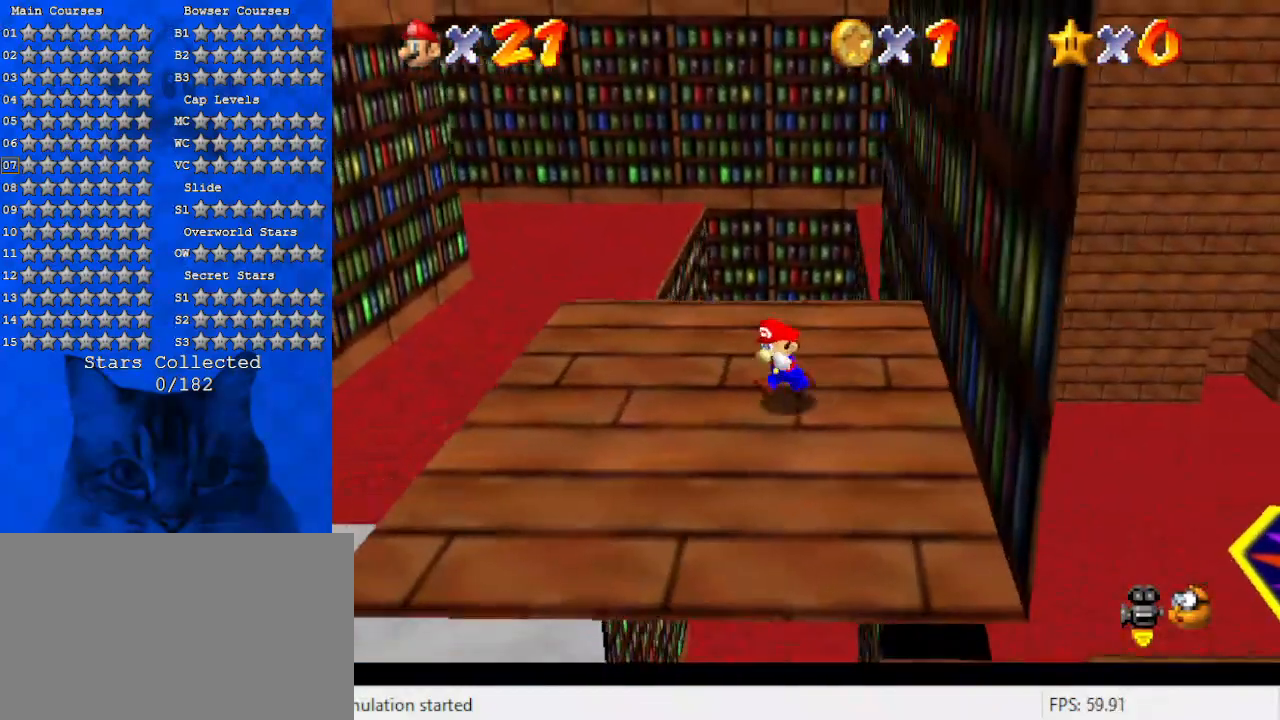
{"keys": ["left", "up"], "events": [[333, "d", "down"], [333, "down", "up"], [433, "up", "down"], [467, "d", "up"]]}
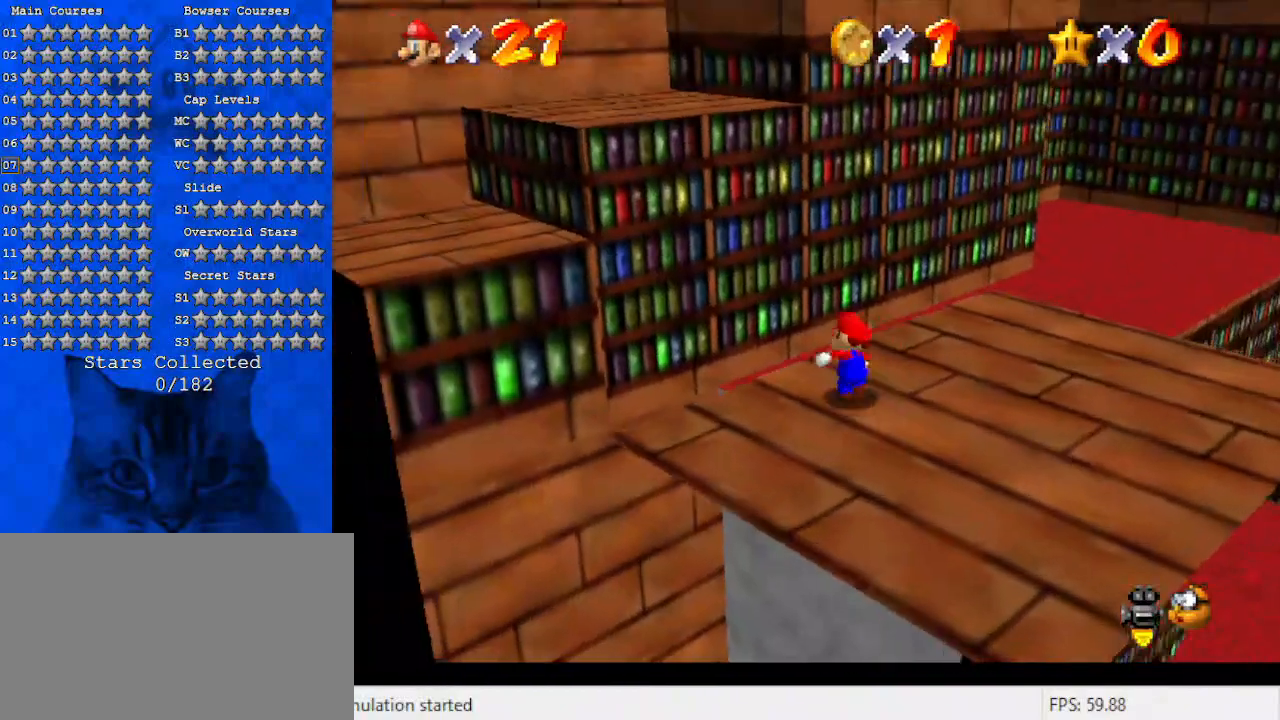
{"keys": ["left", "shift", "up", "y"], "events": [[100, "y", "down"], [167, "shift", "down"]]}
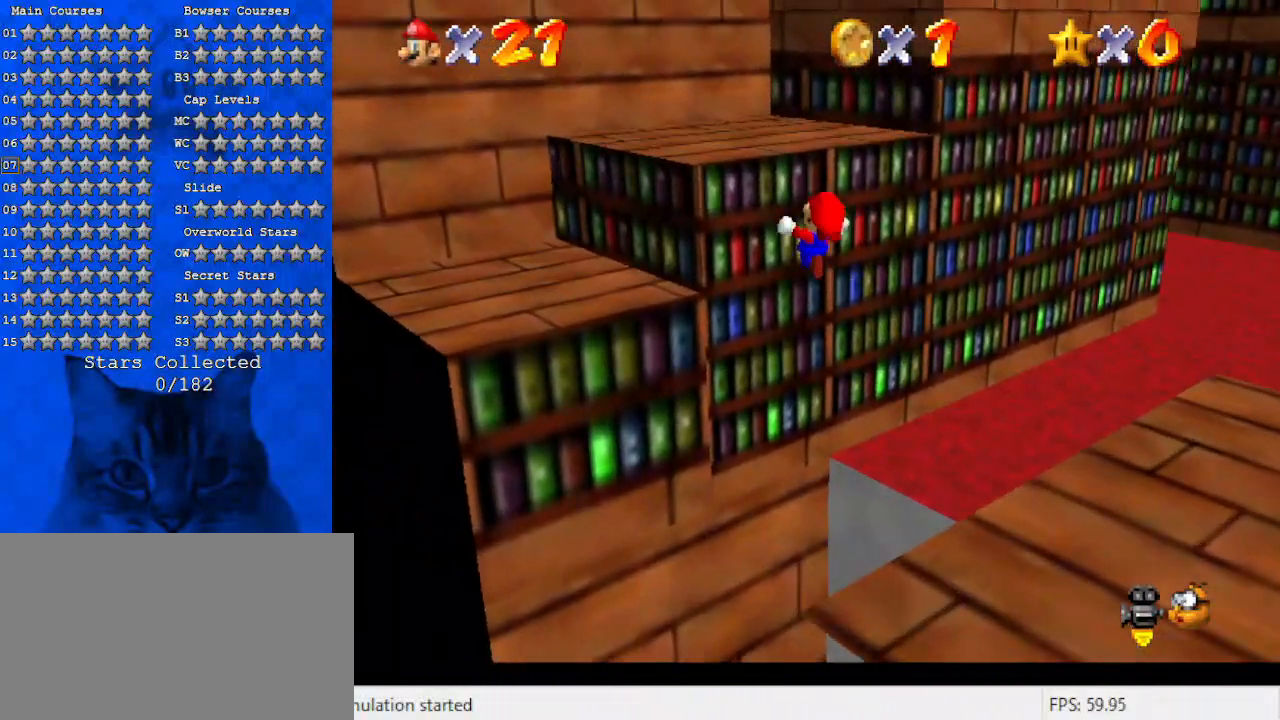
{"keys": ["a", "down", "left"], "events": [[33, "shift", "up"], [33, "y", "up"], [133, "up", "up"], [233, "down", "down"], [267, "left", "up"], [400, "left", "down"], [467, "a", "down"]]}
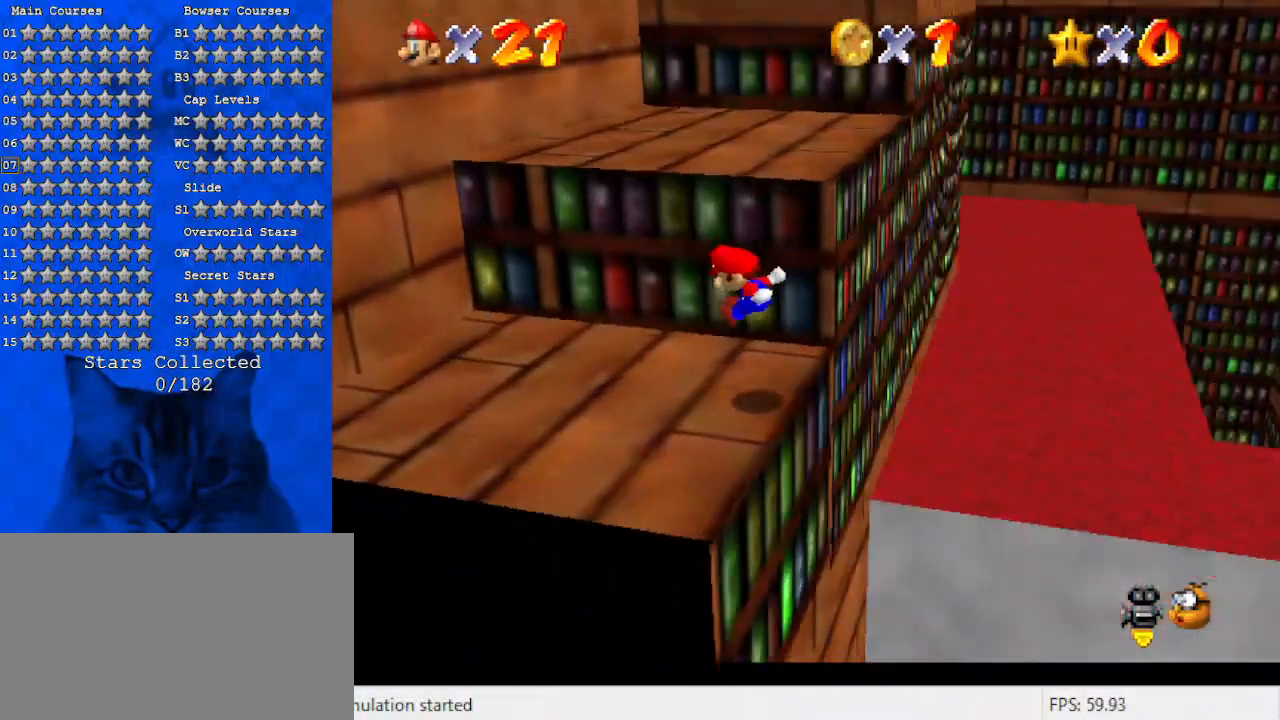
{"keys": ["left", "up"], "events": [[67, "left", "up"], [133, "a", "up"], [200, "down", "up"], [300, "left", "down"], [333, "up", "down"]]}
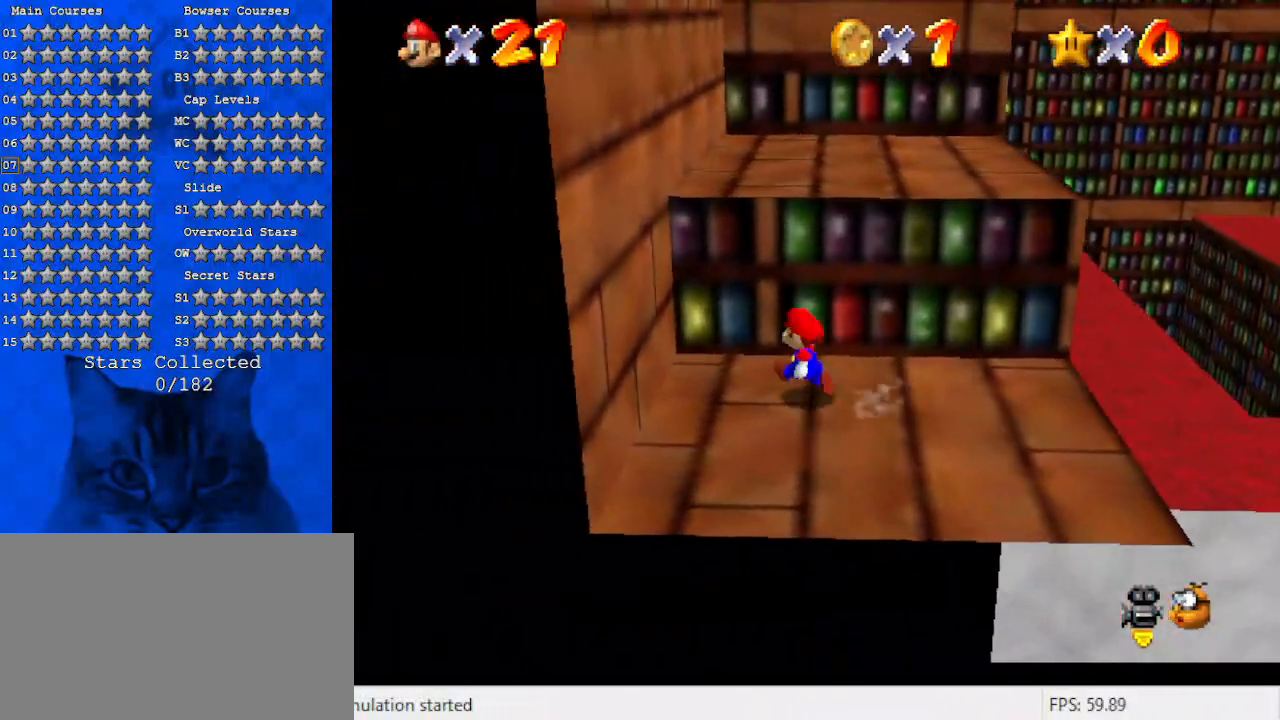
{"keys": ["up"], "events": [[33, "shift", "down"], [200, "up", "up"], [267, "shift", "up"], [400, "shift", "down"], [400, "up", "down"], [433, "left", "up"], [500, "shift", "up"]]}
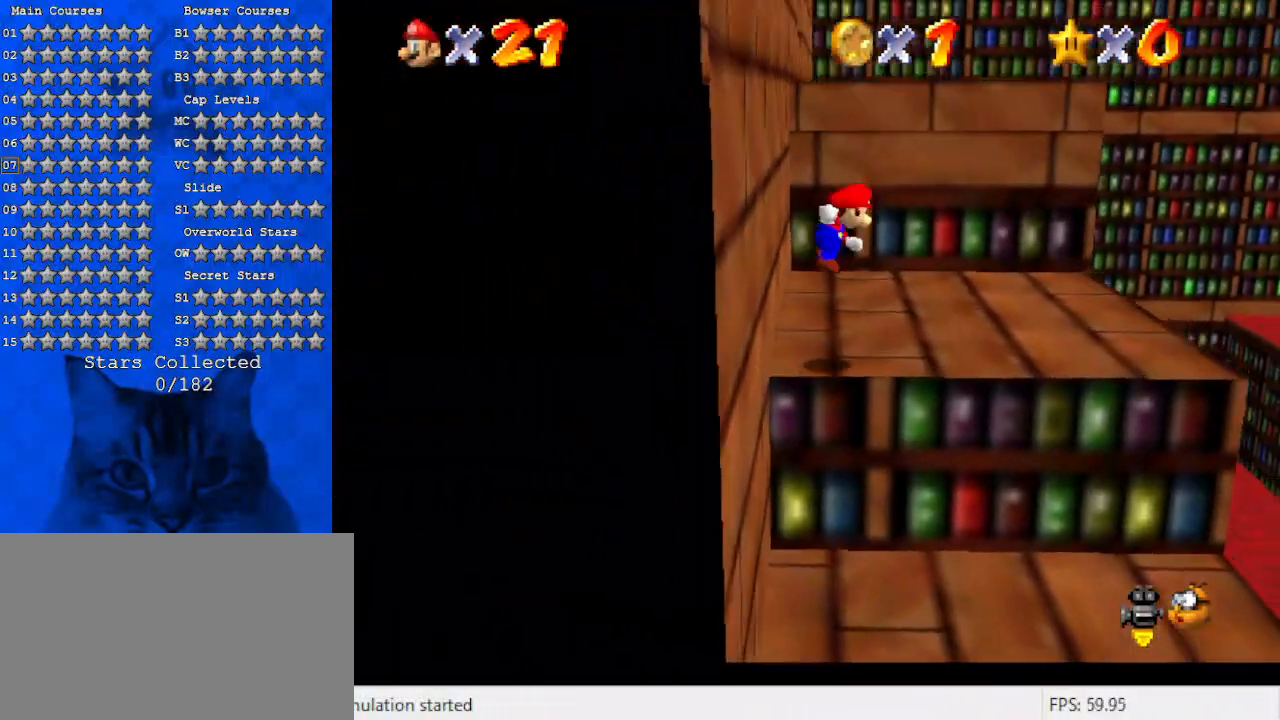
{"keys": ["left", "up"], "events": [[500, "left", "down"]]}
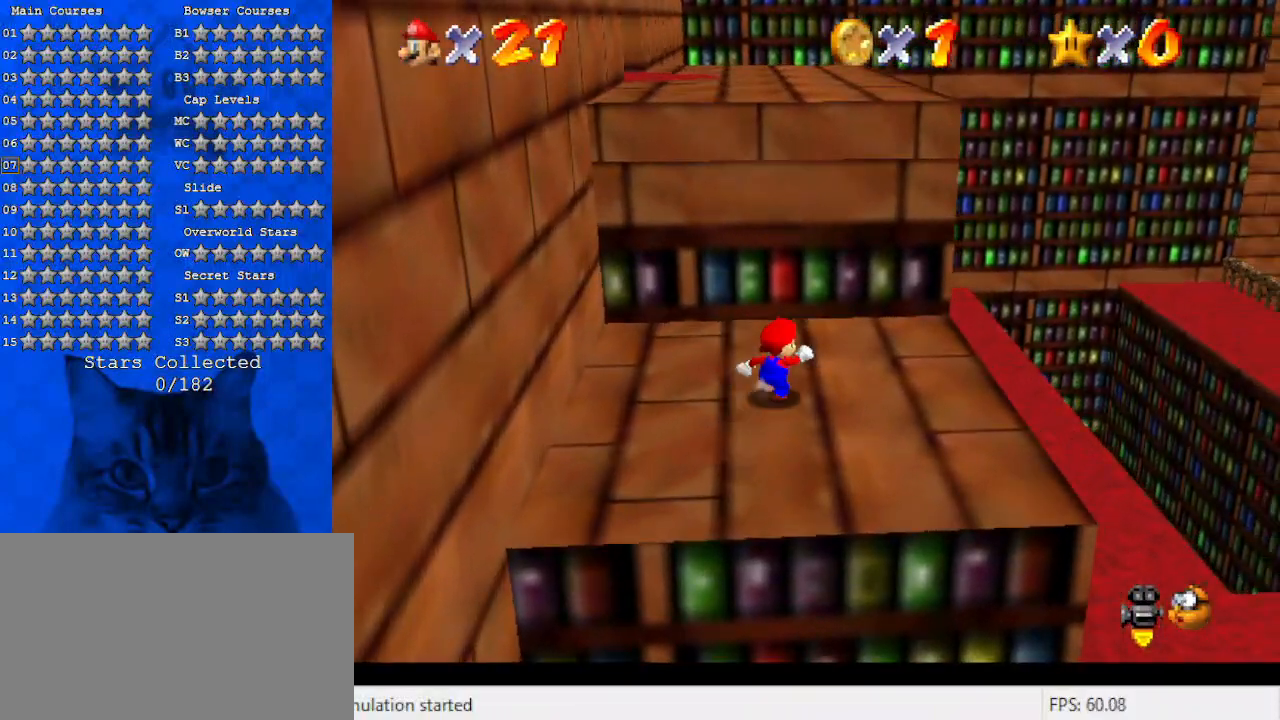
{"keys": ["left", "shift"], "events": [[433, "shift", "down"], [433, "up", "up"]]}
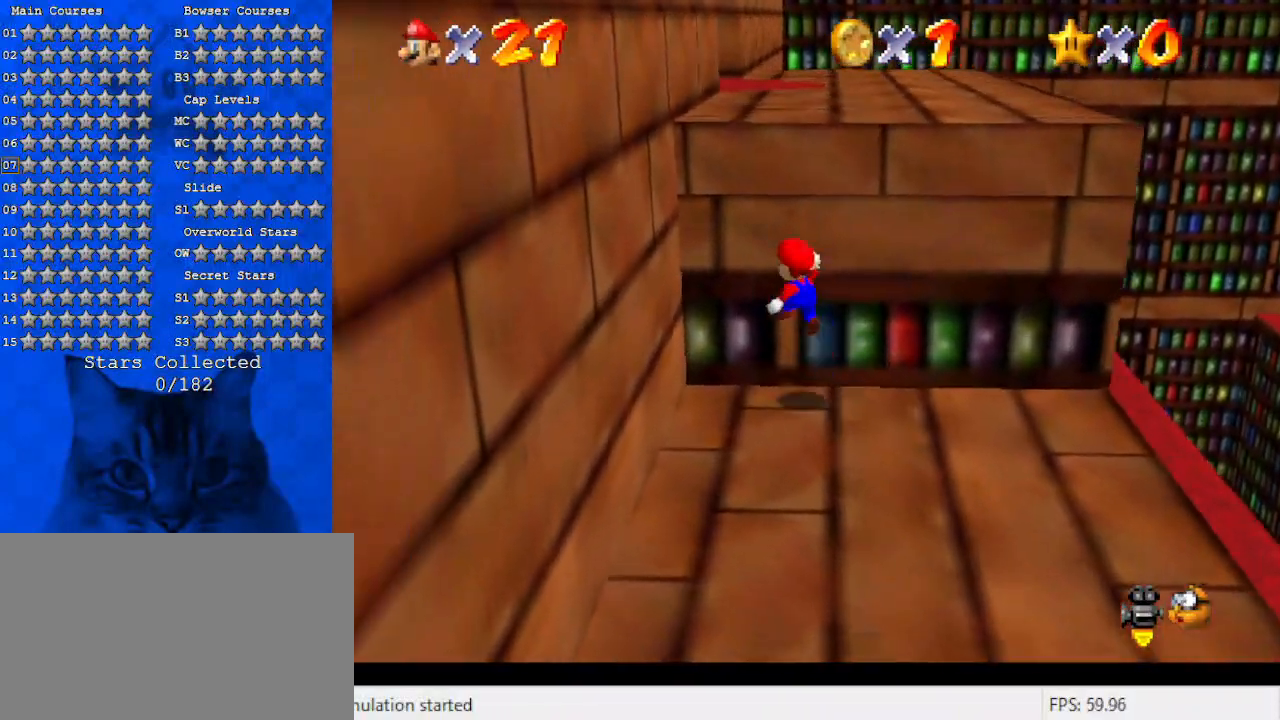
{"keys": ["right", "up"], "events": [[67, "down", "down"], [100, "shift", "up"], [233, "down", "up"], [233, "shift", "down"], [400, "left", "up"], [400, "up", "down"], [433, "right", "down"], [433, "shift", "up"]]}
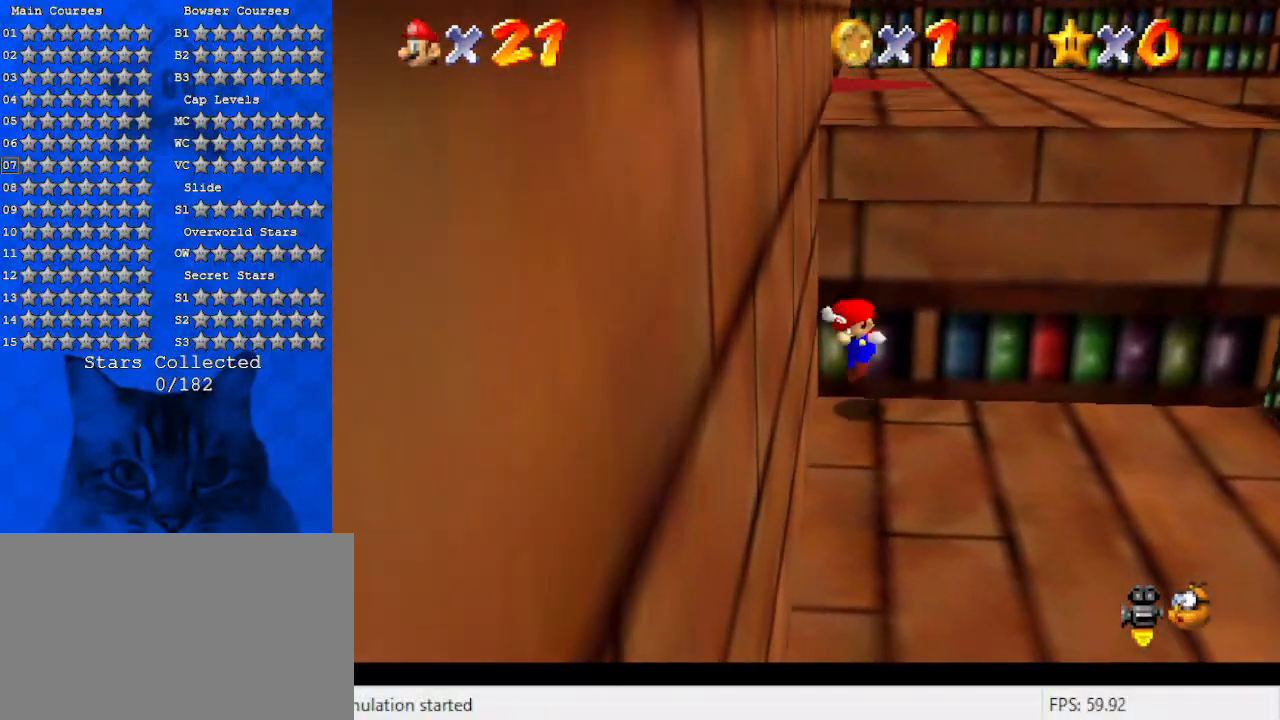
{"keys": ["left", "shift", "up"], "events": [[67, "right", "up"], [200, "shift", "down"], [300, "left", "down"]]}
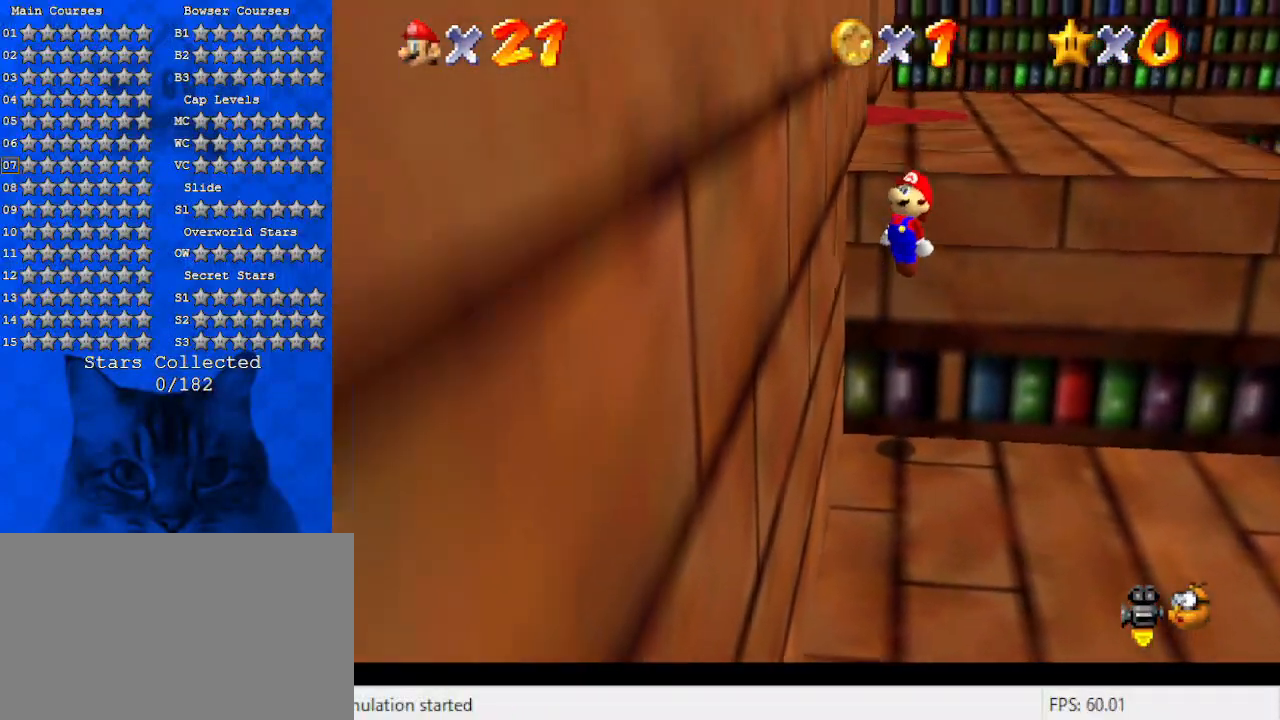
{"keys": ["right", "up"], "events": [[133, "left", "up"], [133, "right", "down"], [167, "shift", "up"], [267, "shift", "down"], [400, "shift", "up"]]}
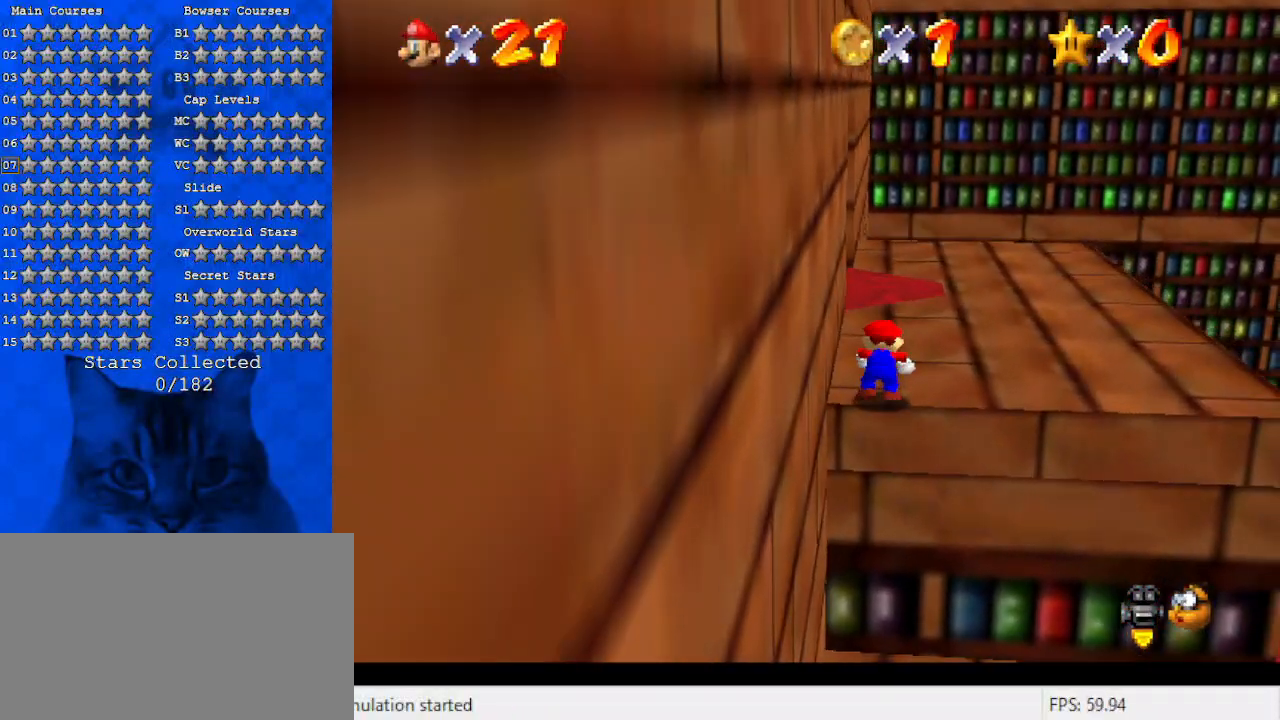
{"keys": ["left", "up"], "events": [[67, "a", "down"], [67, "right", "up"], [233, "a", "up"], [300, "left", "down"]]}
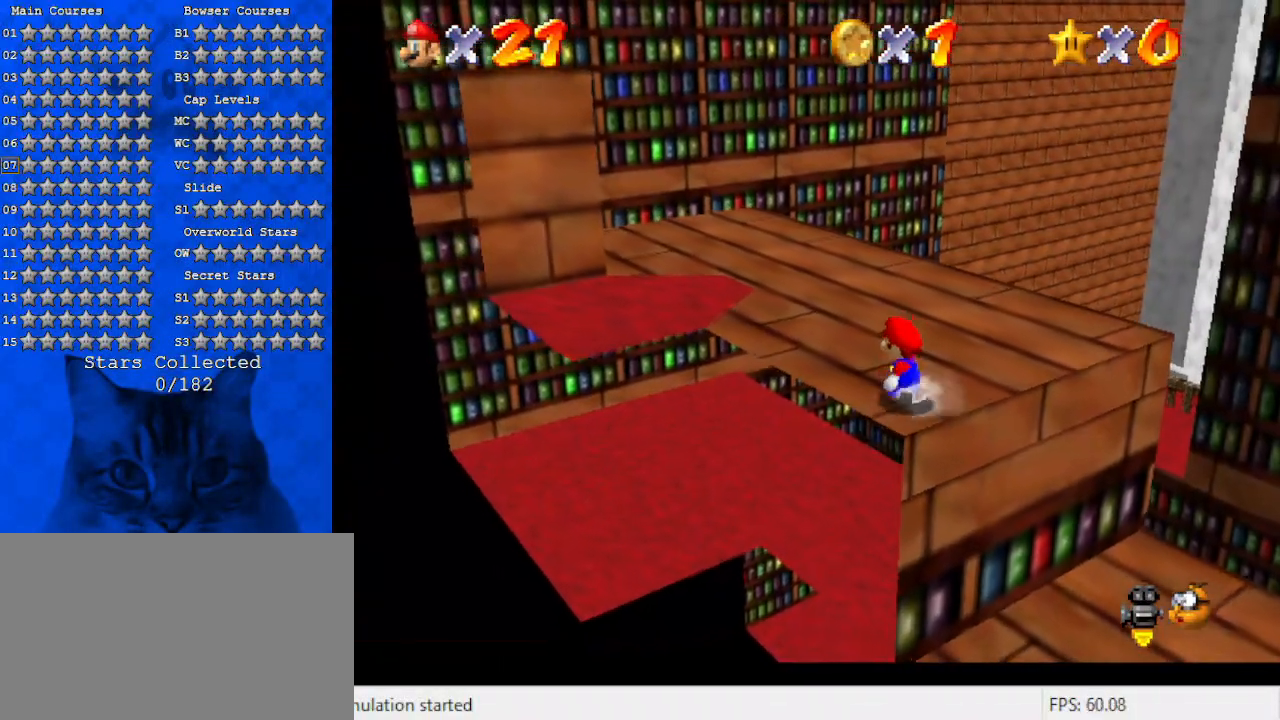
{"keys": ["d", "right", "up"], "events": [[200, "d", "down"], [300, "left", "up"], [333, "d", "up"], [333, "right", "down"], [433, "d", "down"]]}
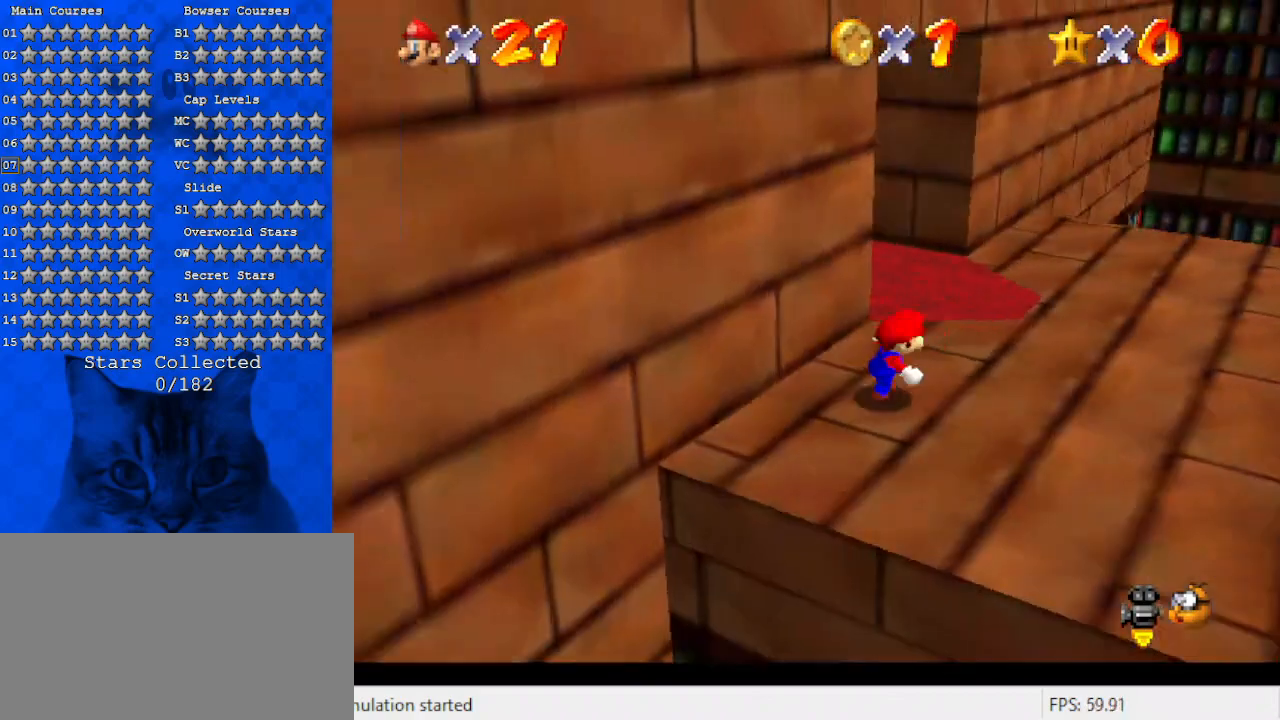
{"keys": ["a", "up"], "events": [[67, "d", "up"], [167, "right", "up"], [467, "a", "down"]]}
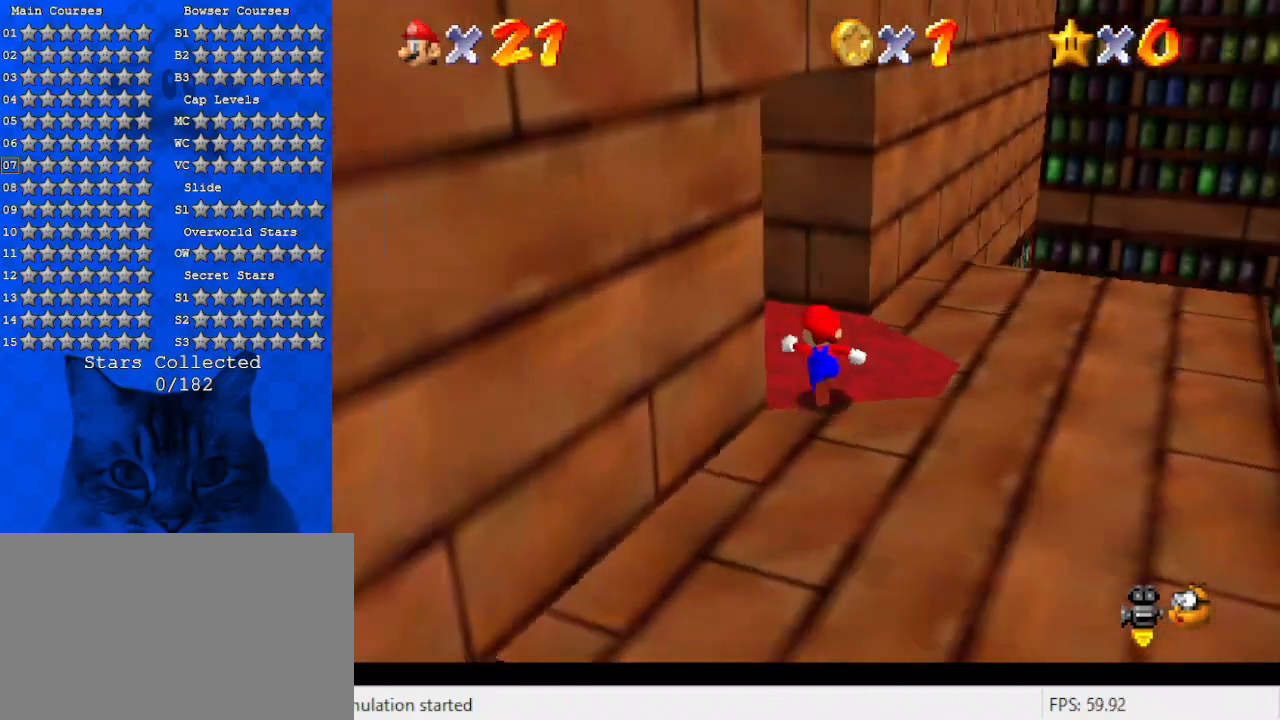
{"keys": ["left"], "events": [[100, "left", "down"], [200, "a", "up"], [300, "up", "up"]]}
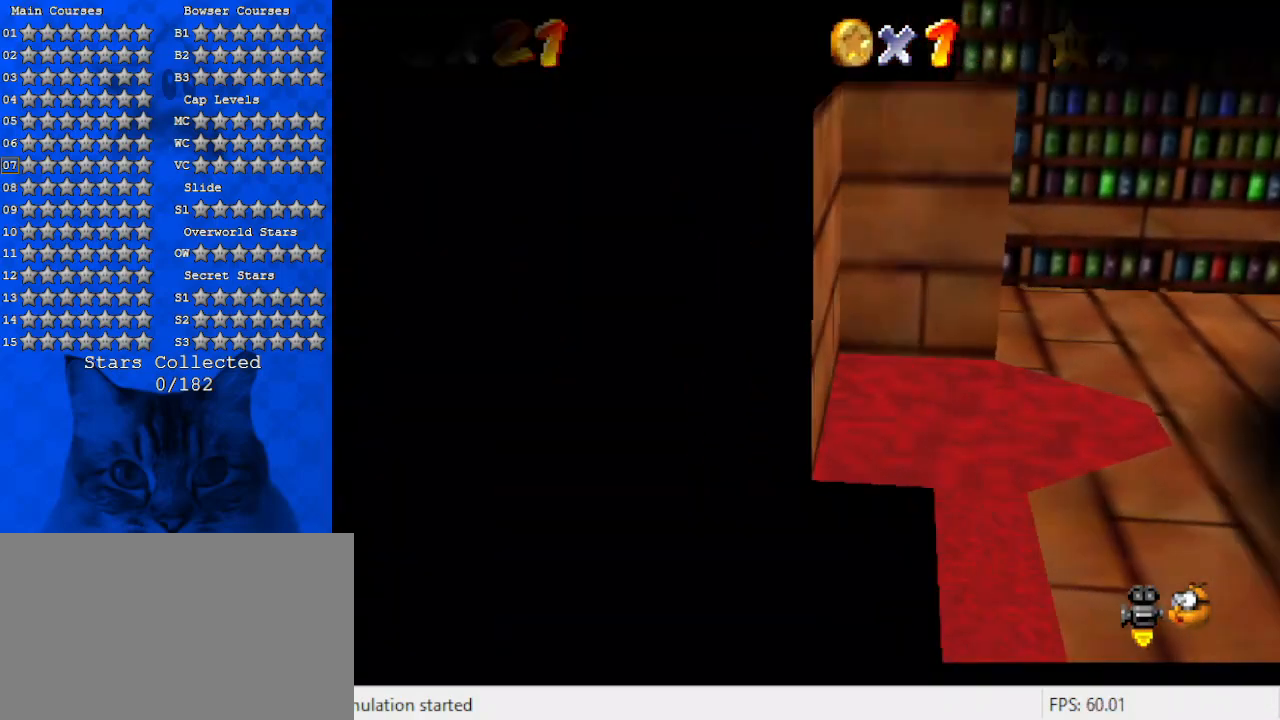
{"keys": [], "events": [[33, "ctrl", "down"], [33, "left", "up"], [33, "shift", "down"], [67, "right", "down"], [200, "ctrl", "up"], [200, "shift", "up"], [300, "right", "up"]]}
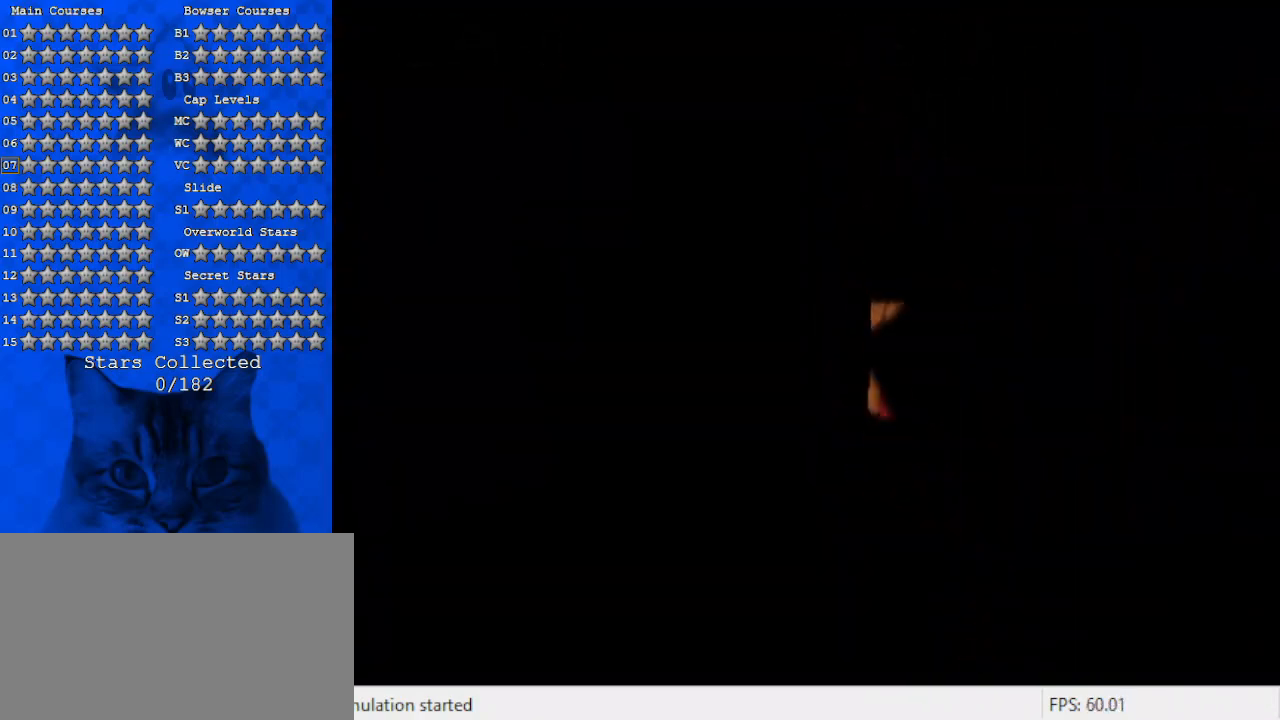
{"keys": [], "events": []}
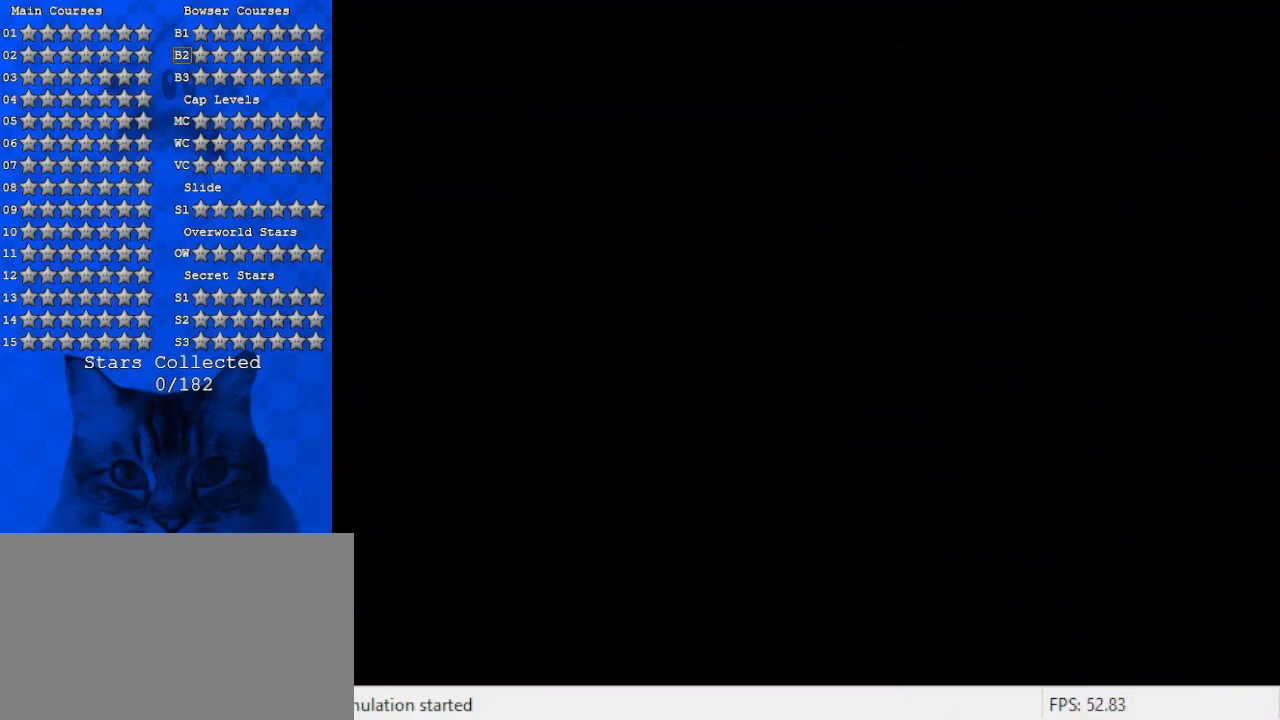
{"keys": [], "events": []}
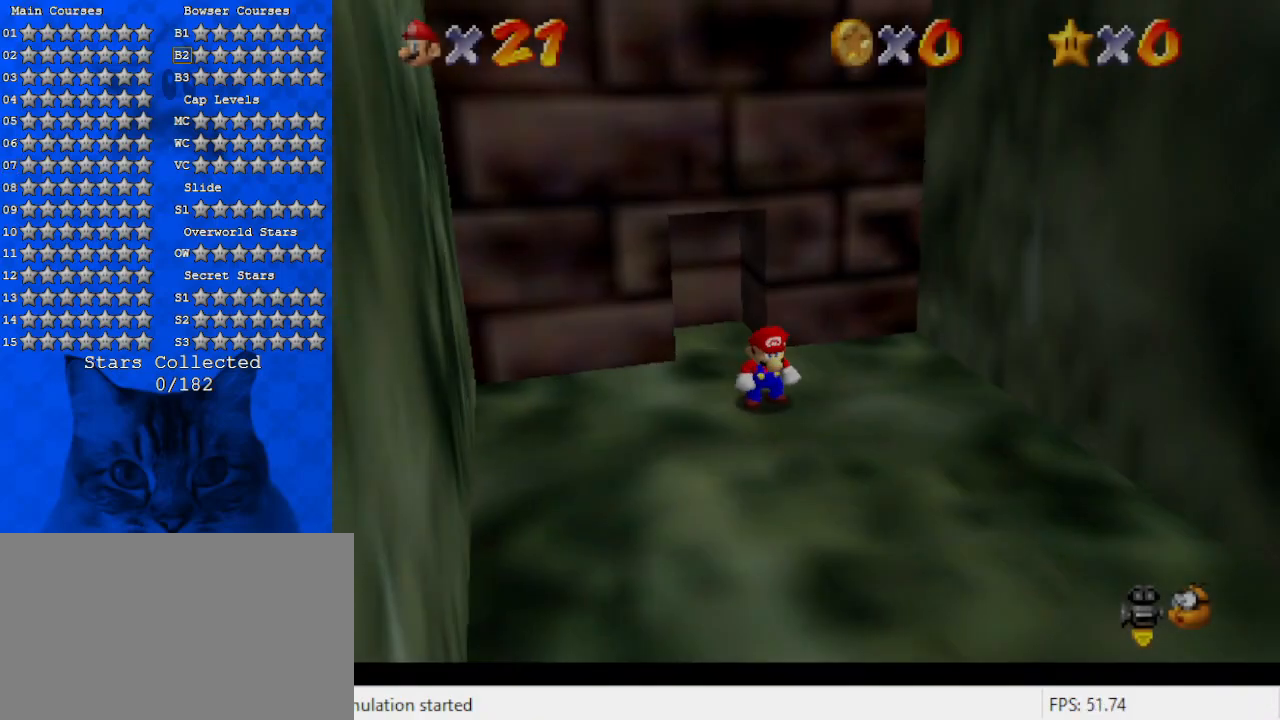
{"keys": ["a", "right"], "events": [[200, "a", "down"], [333, "a", "up"], [400, "right", "down"], [433, "a", "down"]]}
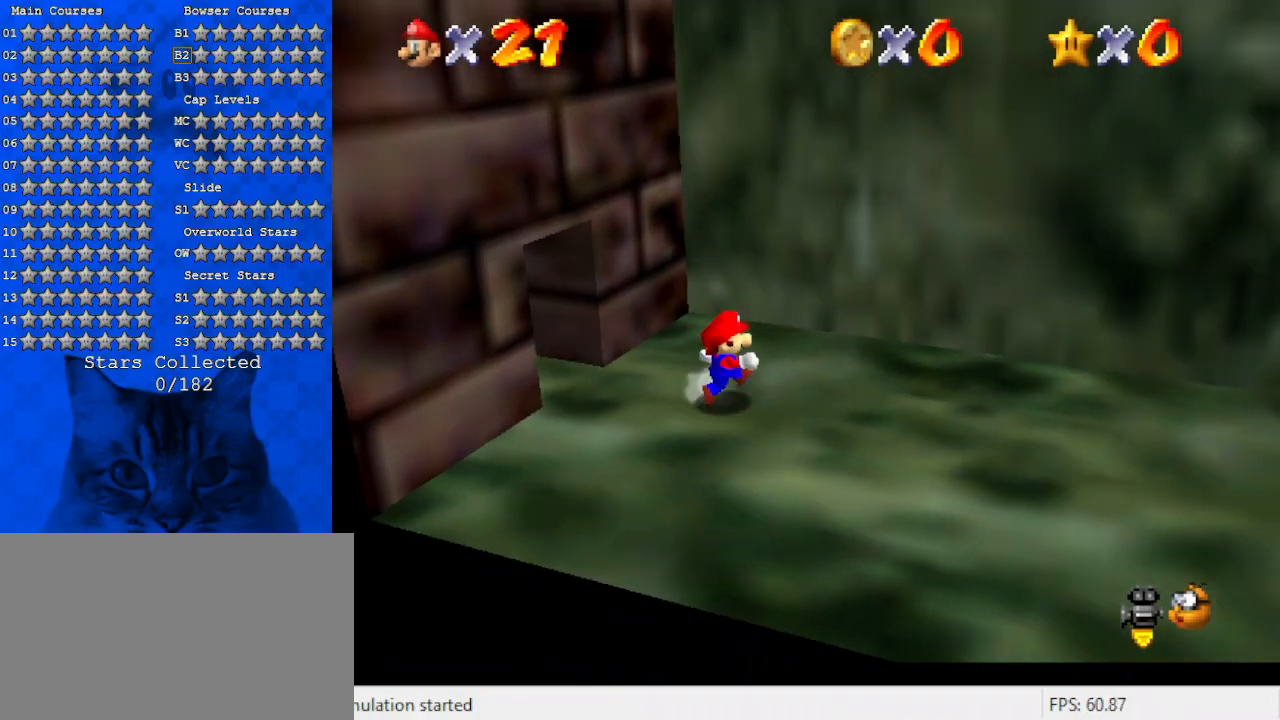
{"keys": ["down", "right"], "events": [[133, "a", "up"], [167, "down", "down"], [267, "c", "down"], [433, "c", "up"]]}